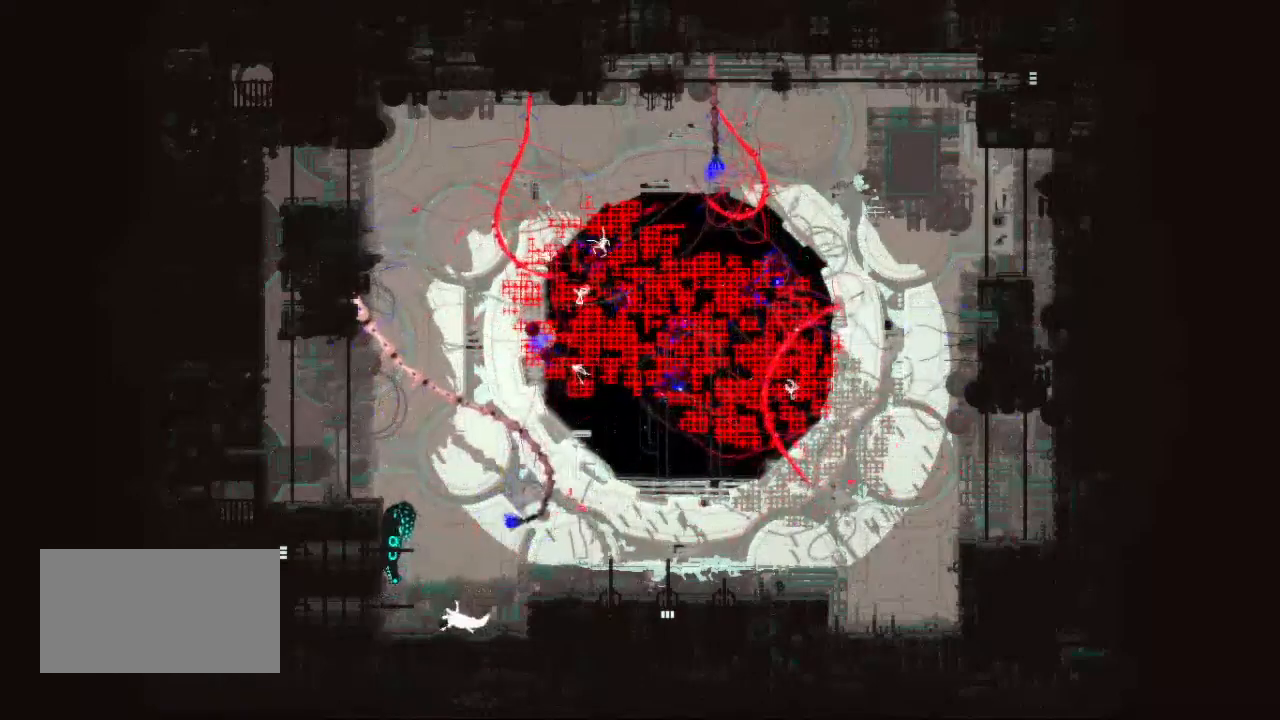
Gameplay with keyboard and mouse; each line is a JSON object with the keys held at the frame after it. "events" lists presses ("down") and releases ("up") of "down", "grab", "jump", "left", "right", "throw" and "up" between this image and that frame as [ms after this image, input, new state], when the widget could be followed in between. No other keys are recorded. Mouse buttons are not recorded. Key names are as the overlay labels them; some are game actions (e.g. jump) rather than physical keys. Not read: mouse_move.
{"keys": ["left", "up"], "events": [[83, "up", "down"]]}
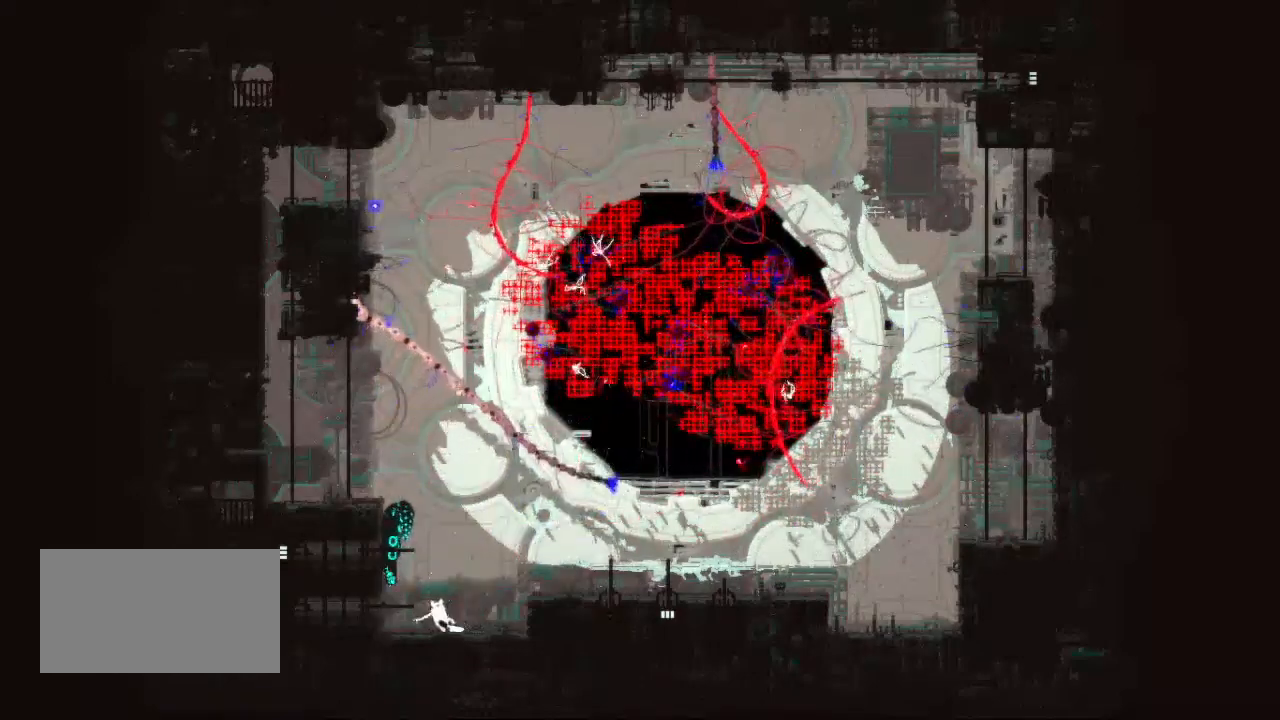
{"keys": ["left", "up"], "events": [[50, "up", "up"], [433, "up", "down"]]}
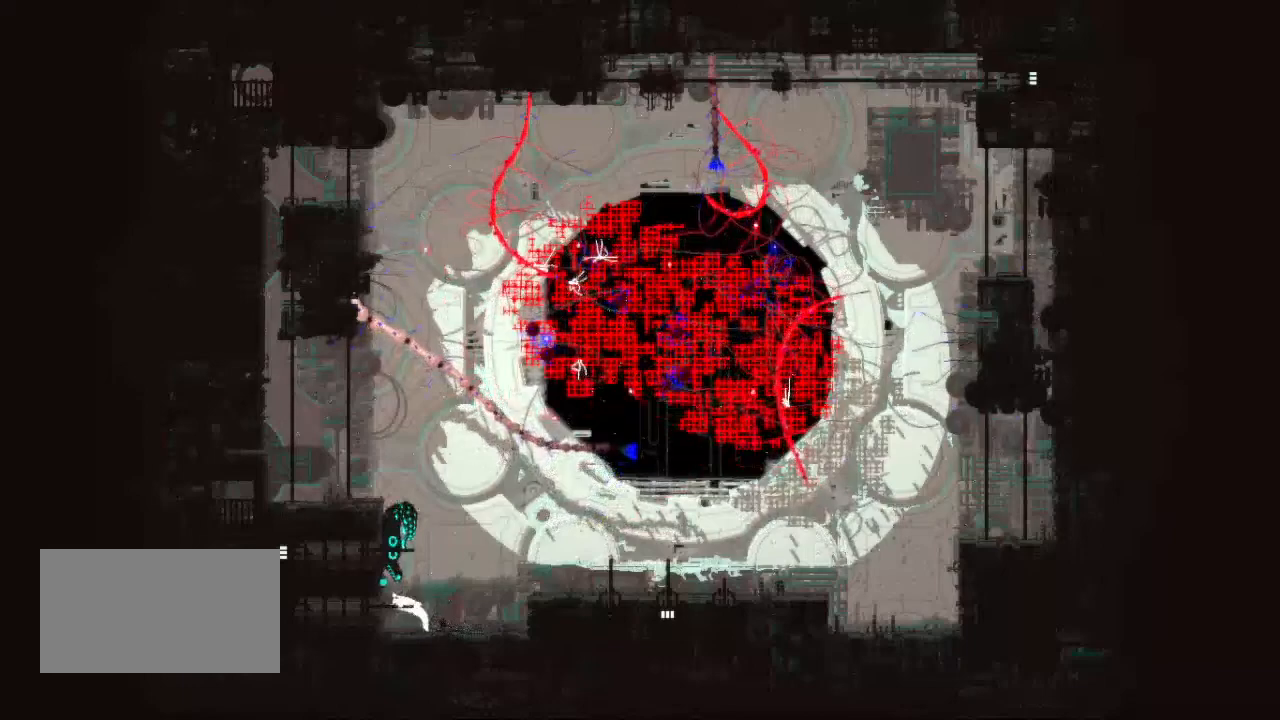
{"keys": ["up"], "events": [[150, "left", "up"]]}
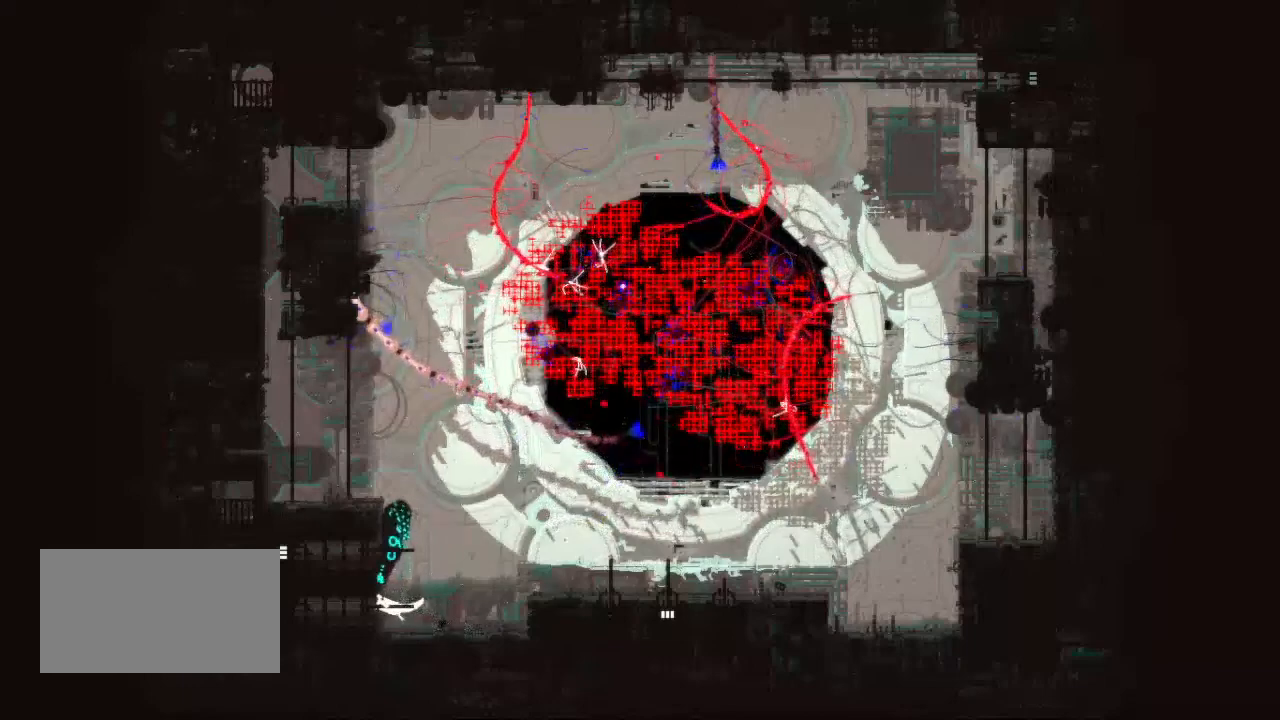
{"keys": ["right"], "events": [[367, "up", "up"], [417, "right", "down"]]}
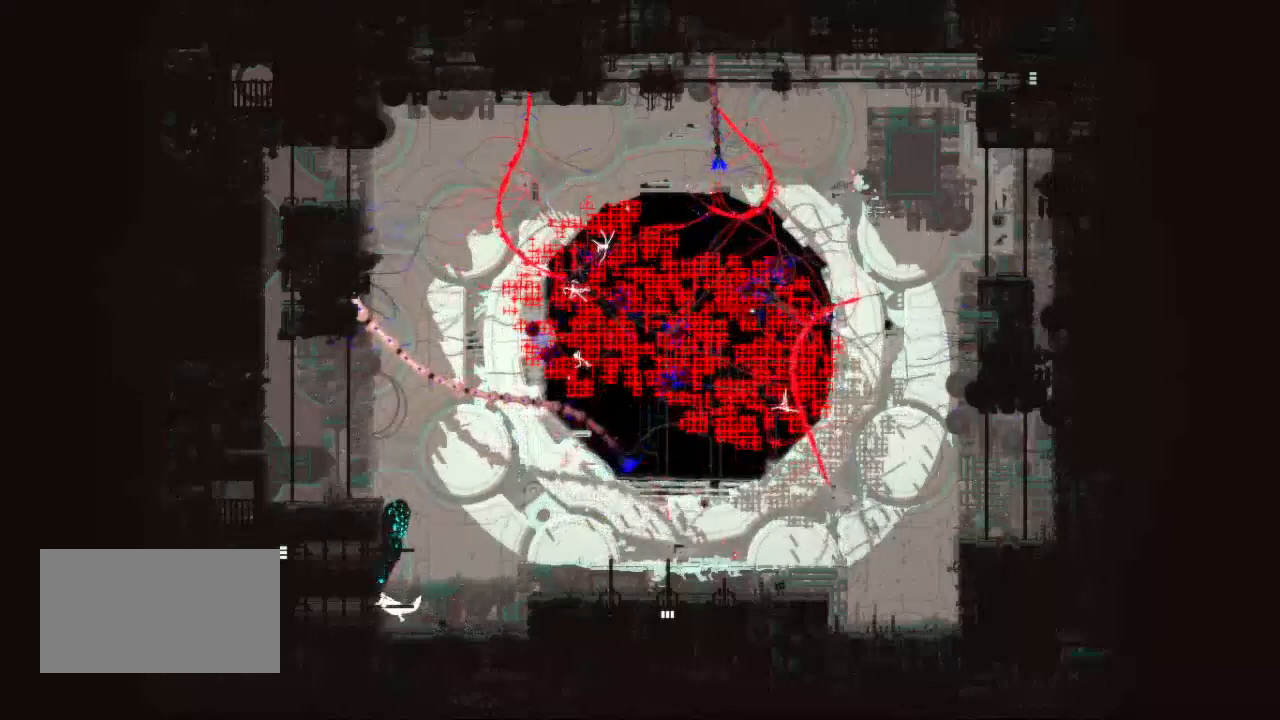
{"keys": ["up"], "events": [[50, "right", "up"], [167, "up", "down"], [417, "left", "down"], [500, "left", "up"]]}
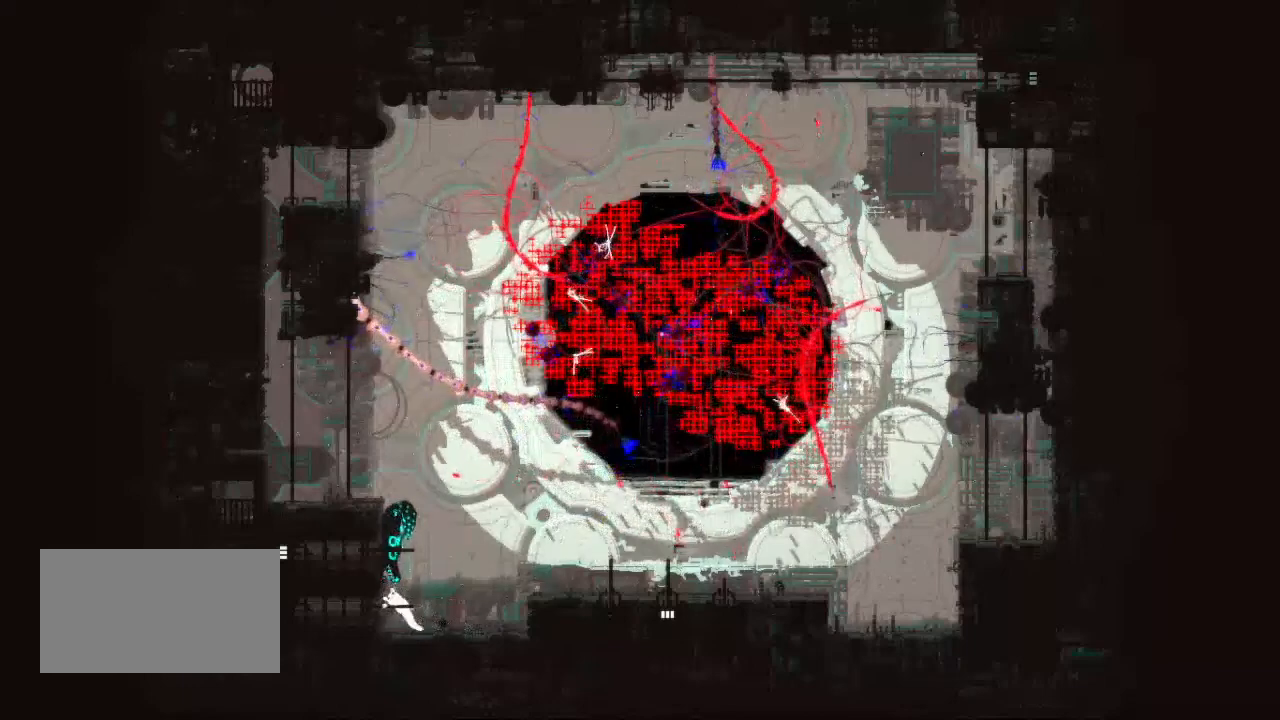
{"keys": ["jump", "up"], "events": [[500, "jump", "down"]]}
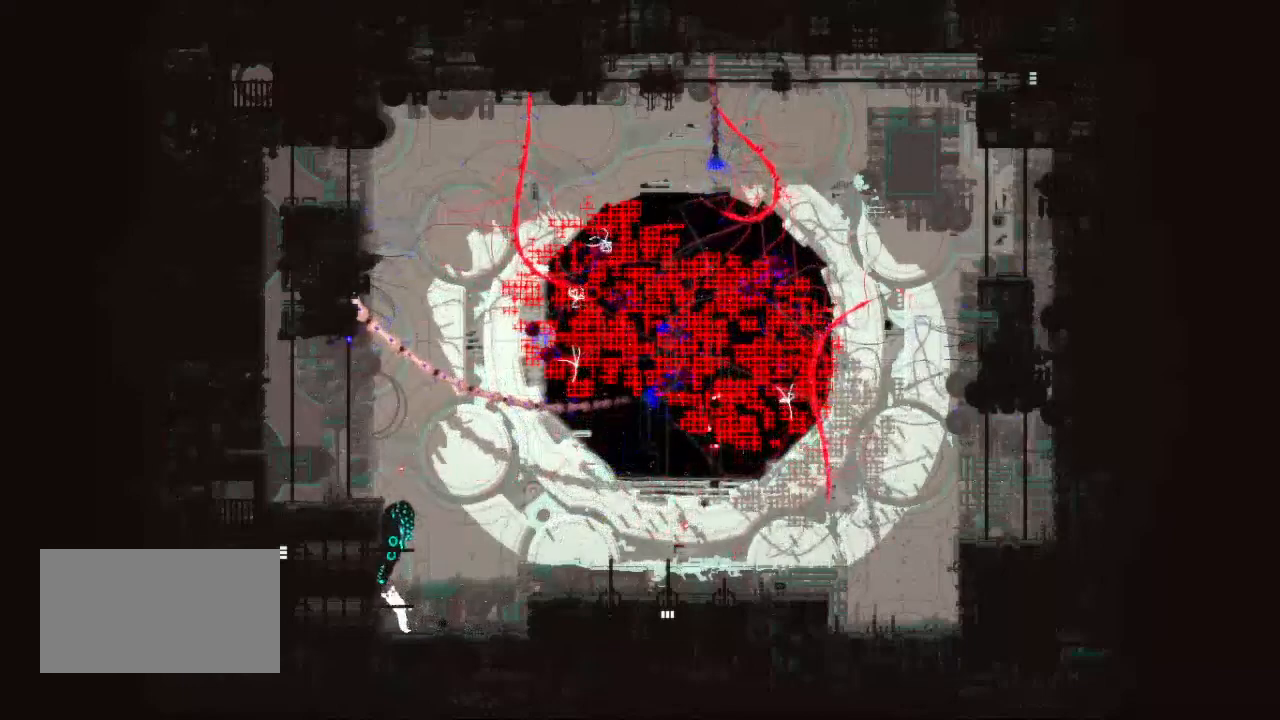
{"keys": ["left", "up"], "events": [[100, "jump", "up"], [200, "left", "down"]]}
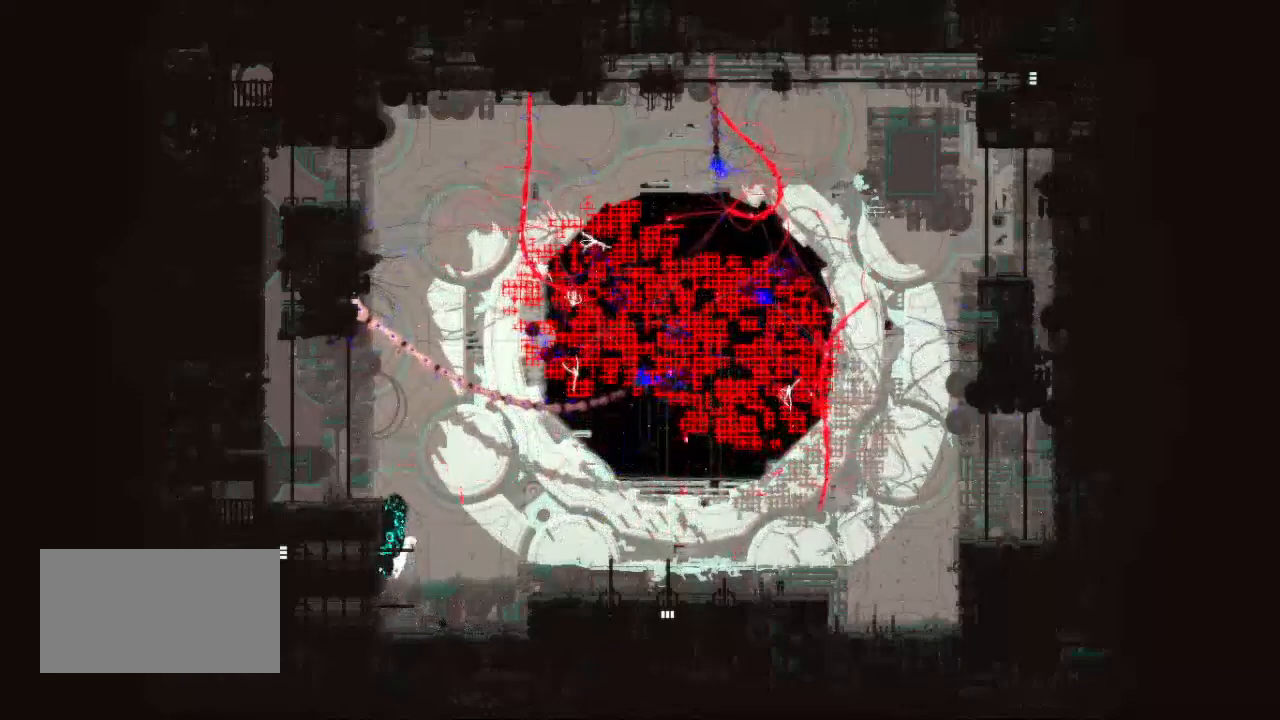
{"keys": ["left"], "events": [[83, "up", "up"]]}
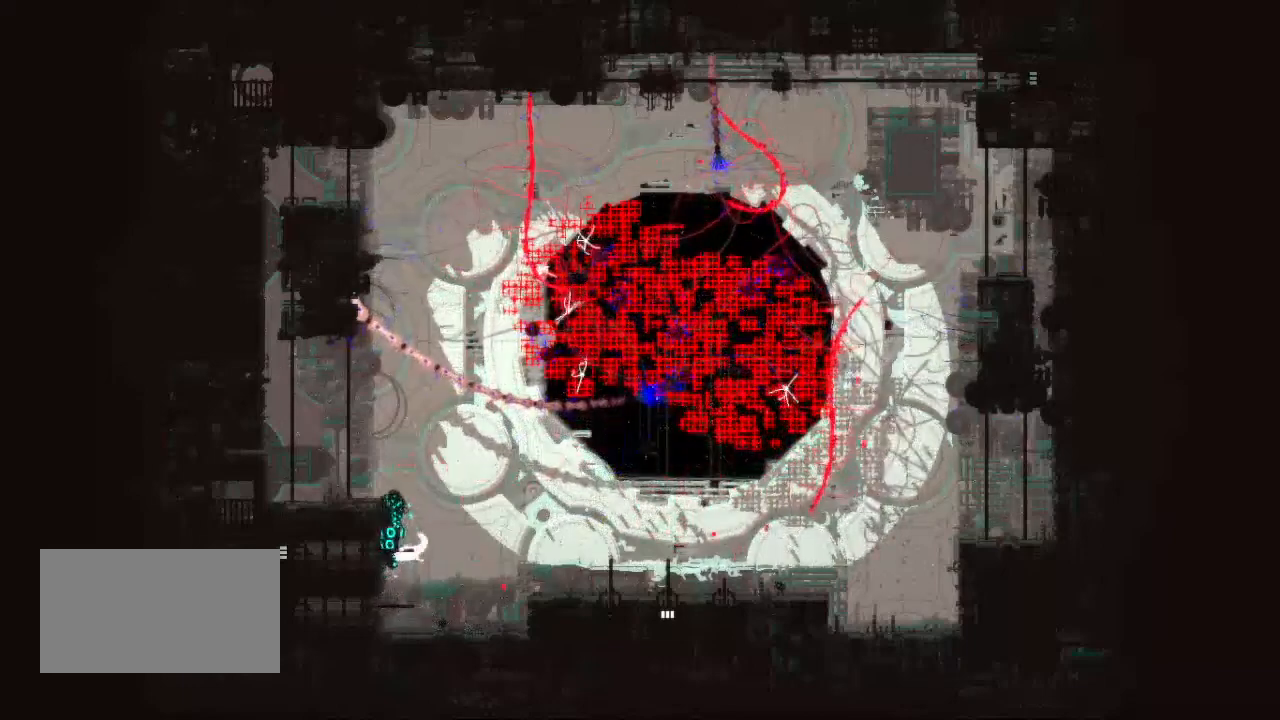
{"keys": ["left"], "events": []}
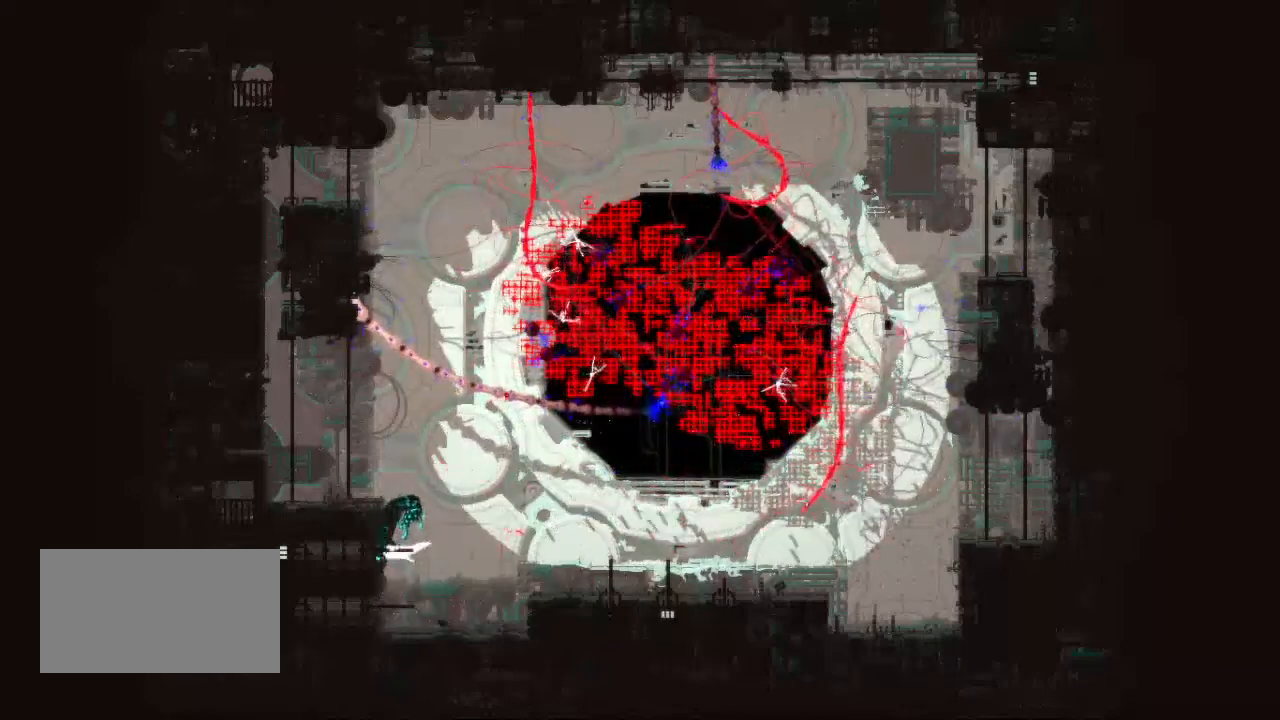
{"keys": ["left"], "events": []}
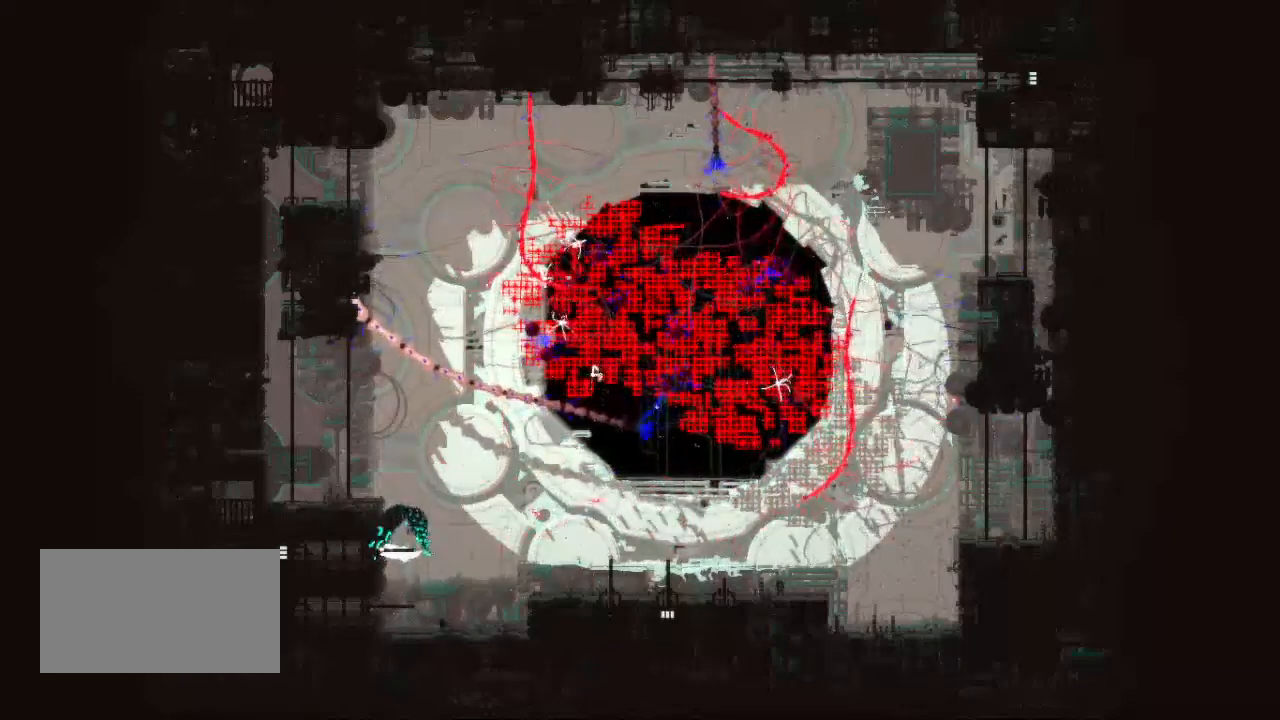
{"keys": ["left"], "events": []}
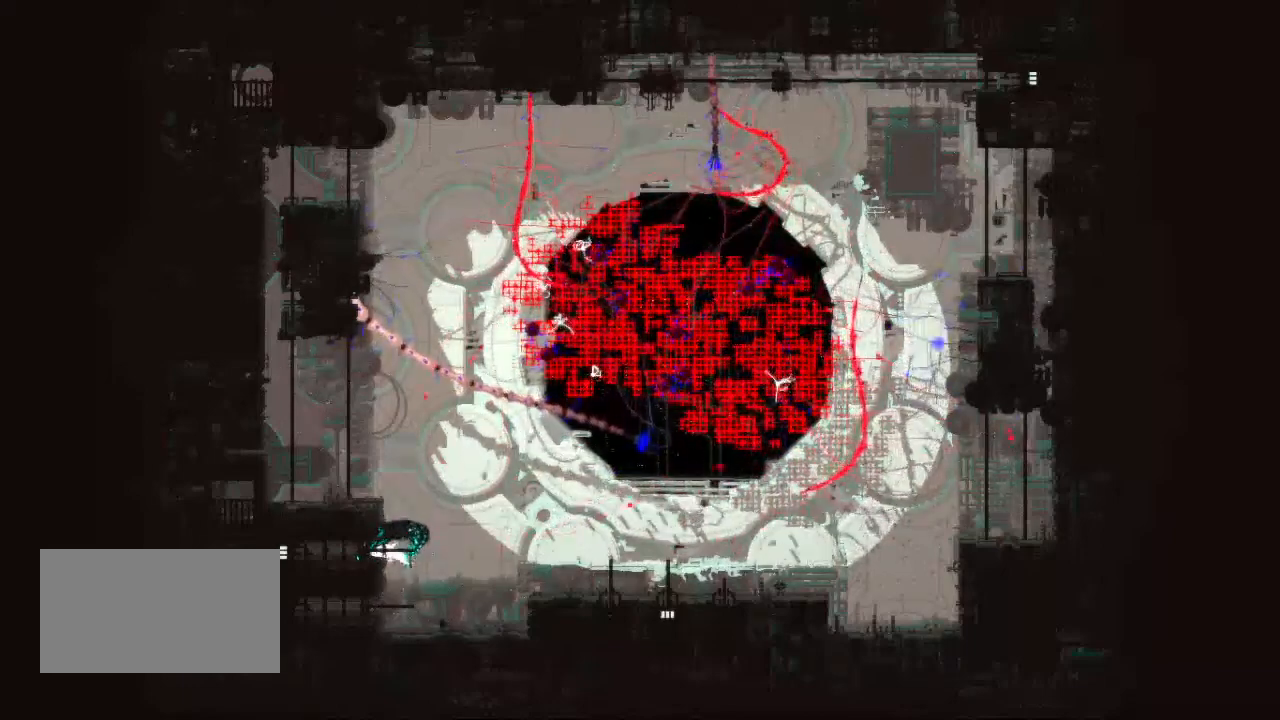
{"keys": ["left"], "events": []}
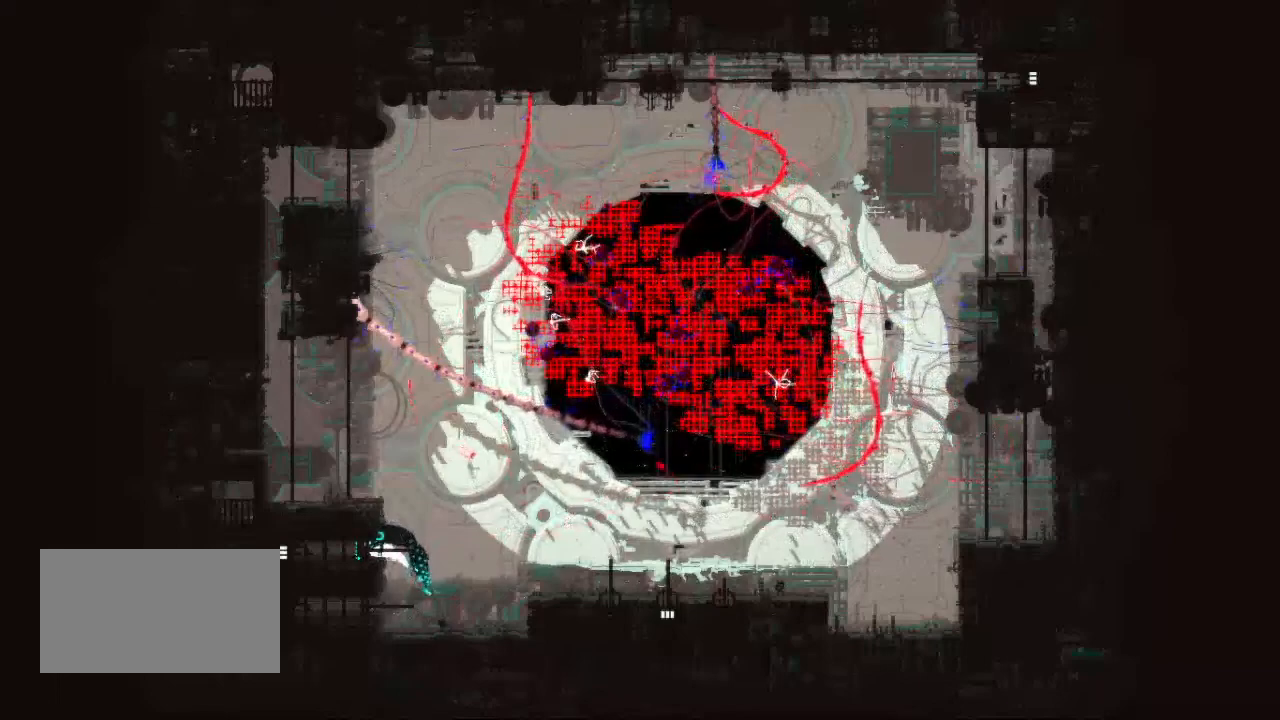
{"keys": [], "events": [[133, "left", "up"], [250, "right", "down"], [467, "right", "up"]]}
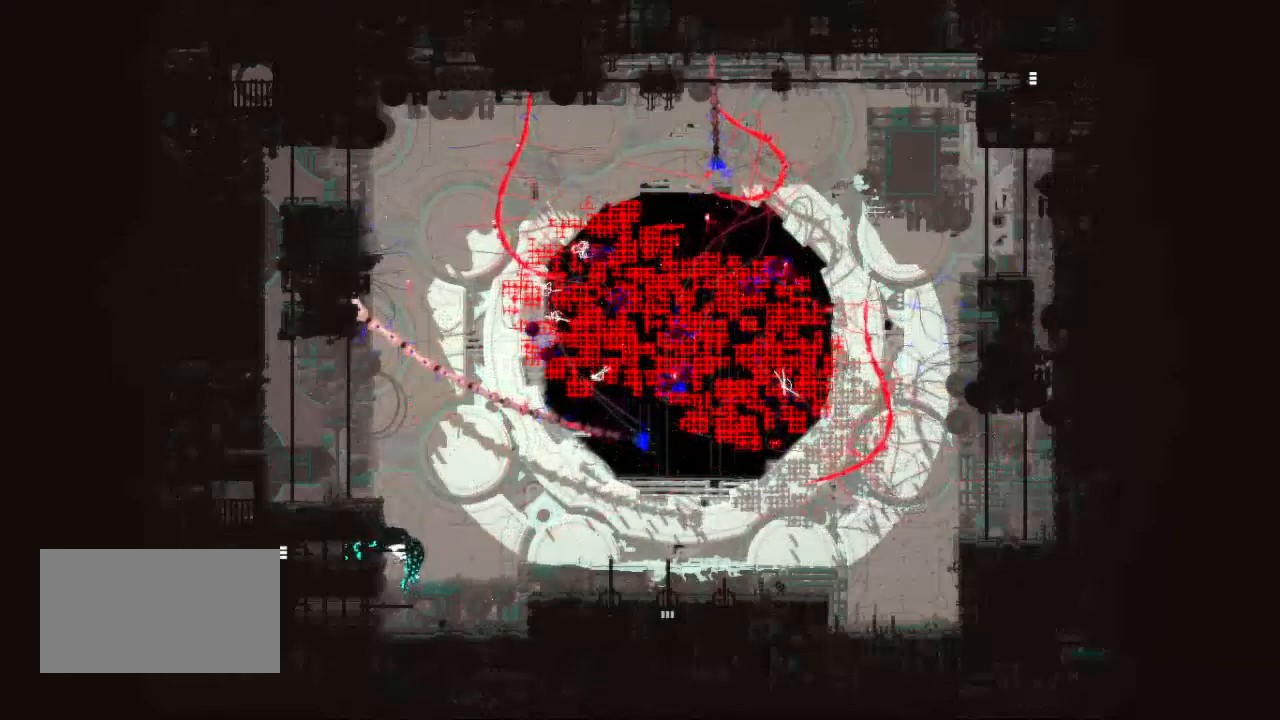
{"keys": ["left"], "events": [[17, "left", "down"]]}
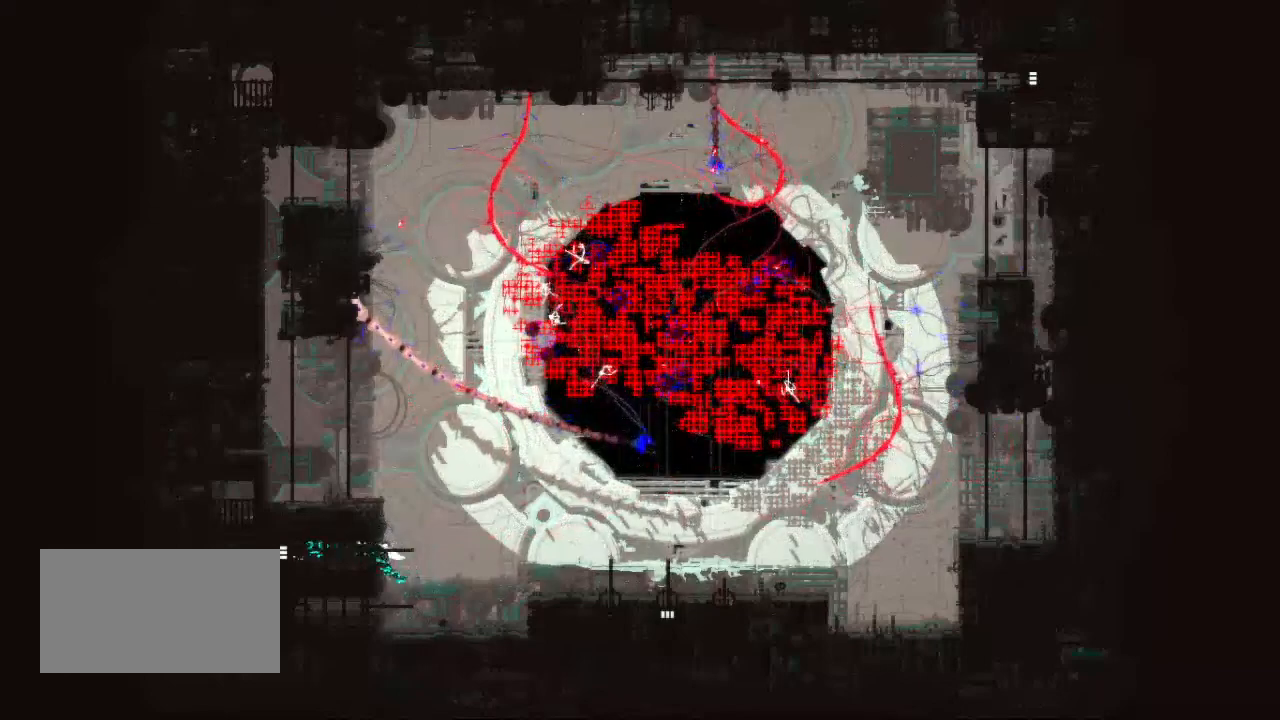
{"keys": ["left"], "events": []}
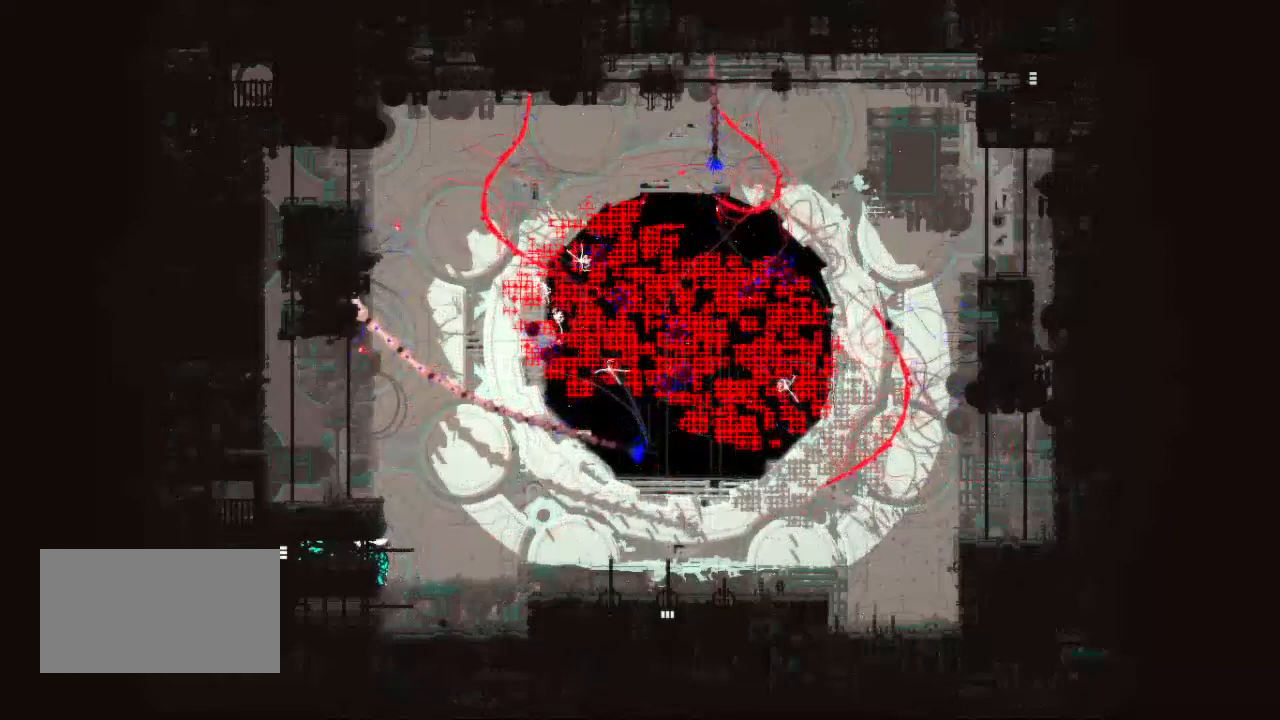
{"keys": ["left"], "events": []}
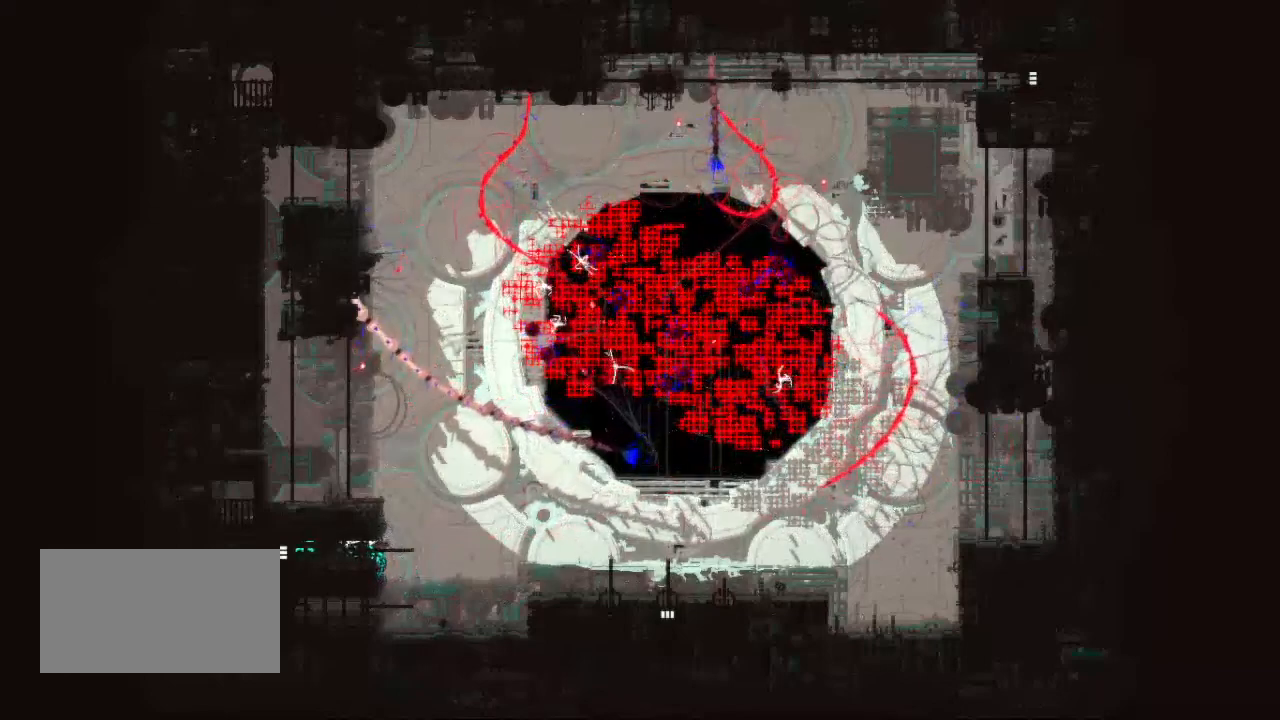
{"keys": ["left"], "events": []}
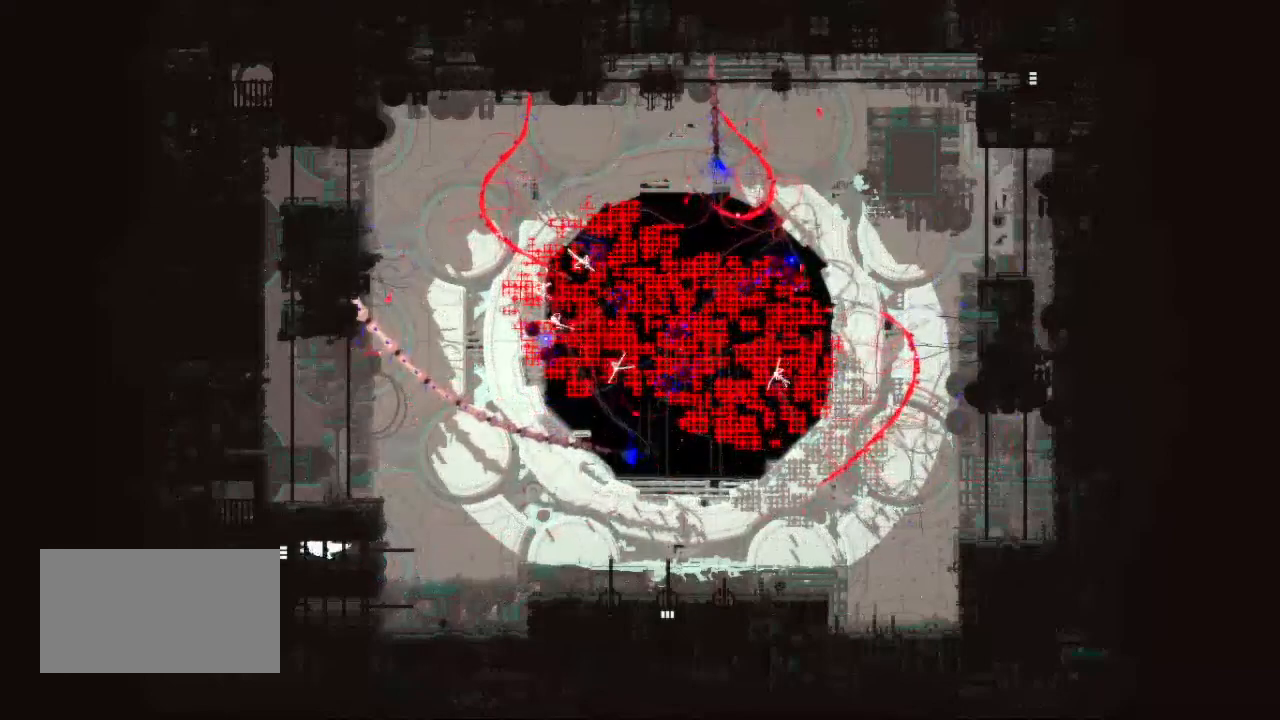
{"keys": ["left"], "events": []}
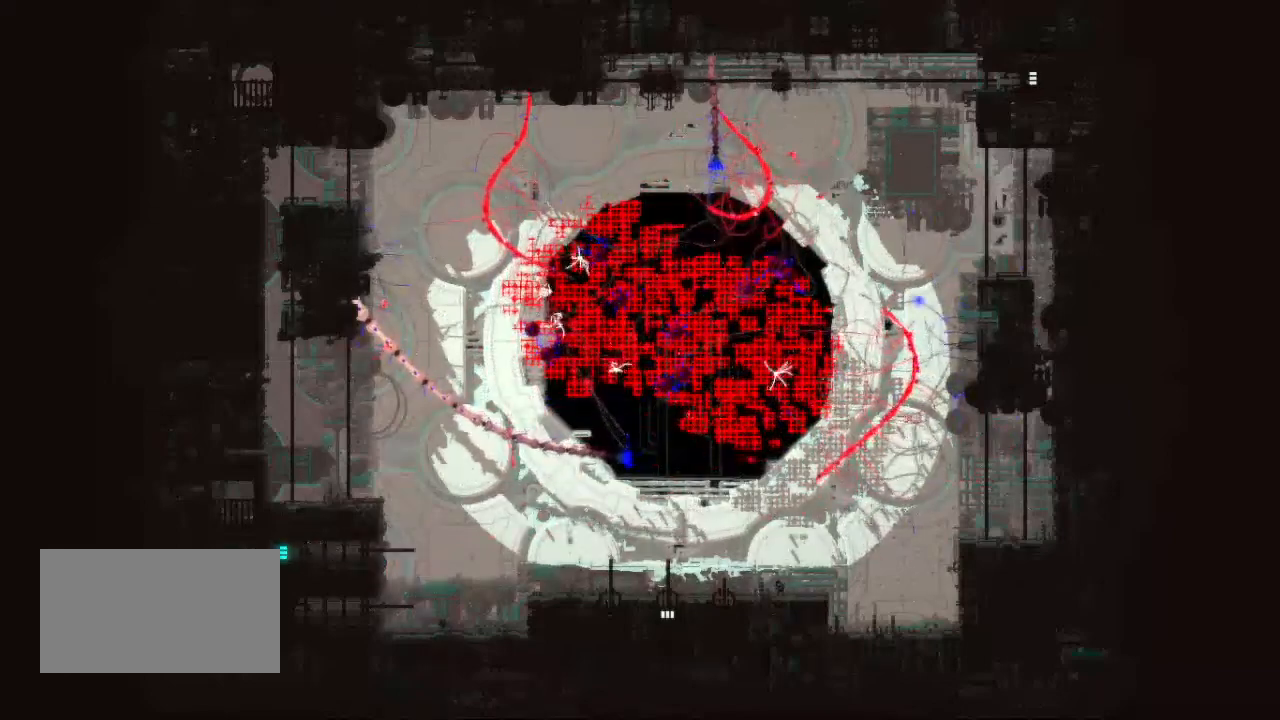
{"keys": ["left"], "events": []}
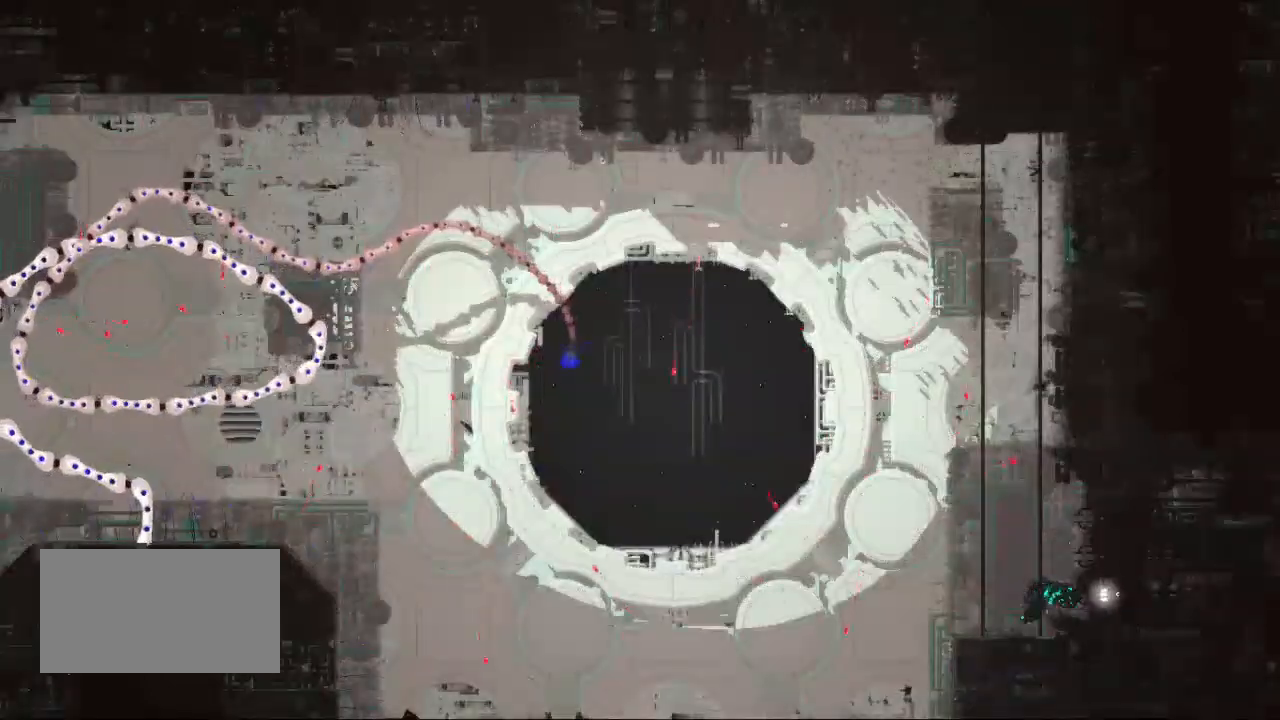
{"keys": ["left"], "events": []}
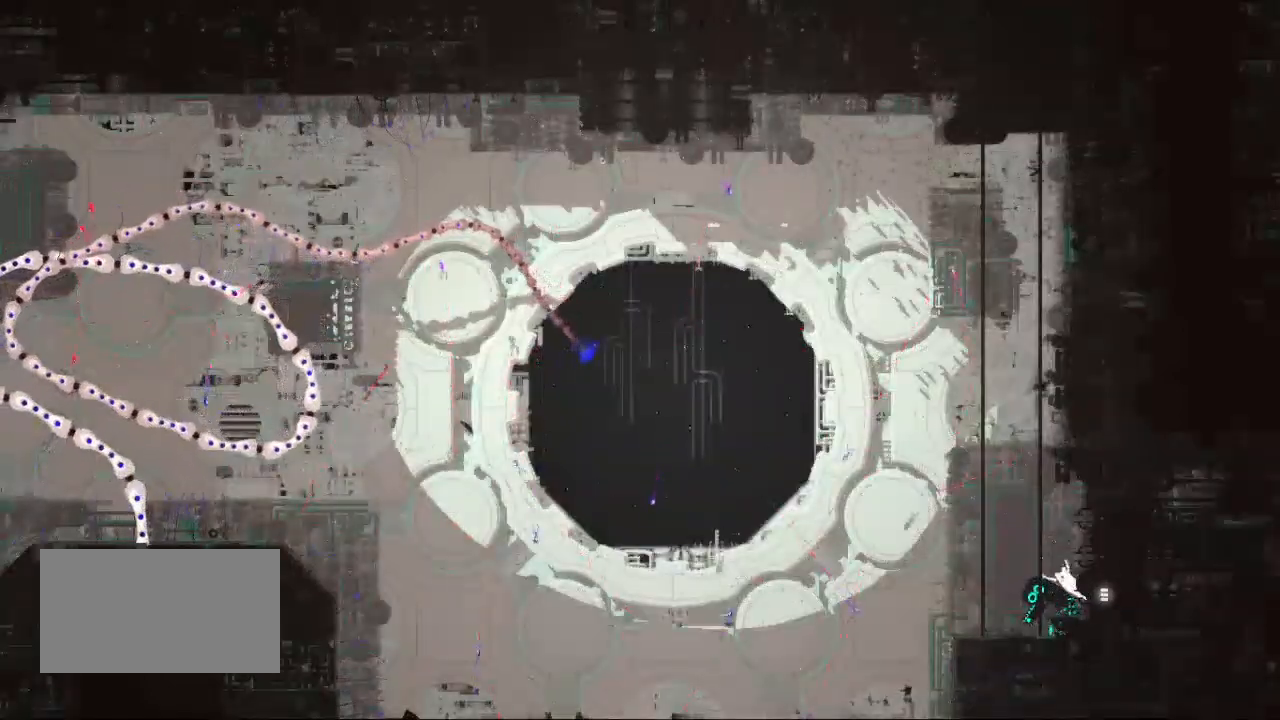
{"keys": ["left", "up"], "events": [[133, "up", "down"]]}
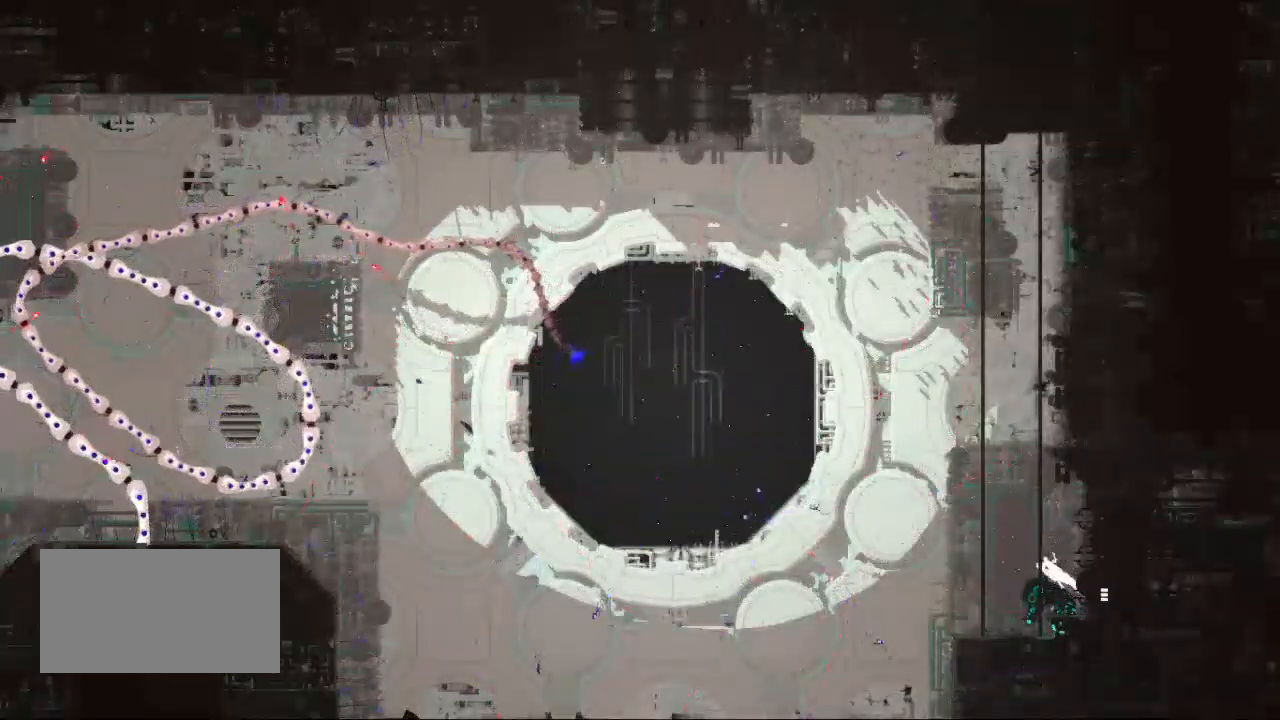
{"keys": ["left"], "events": [[383, "up", "up"]]}
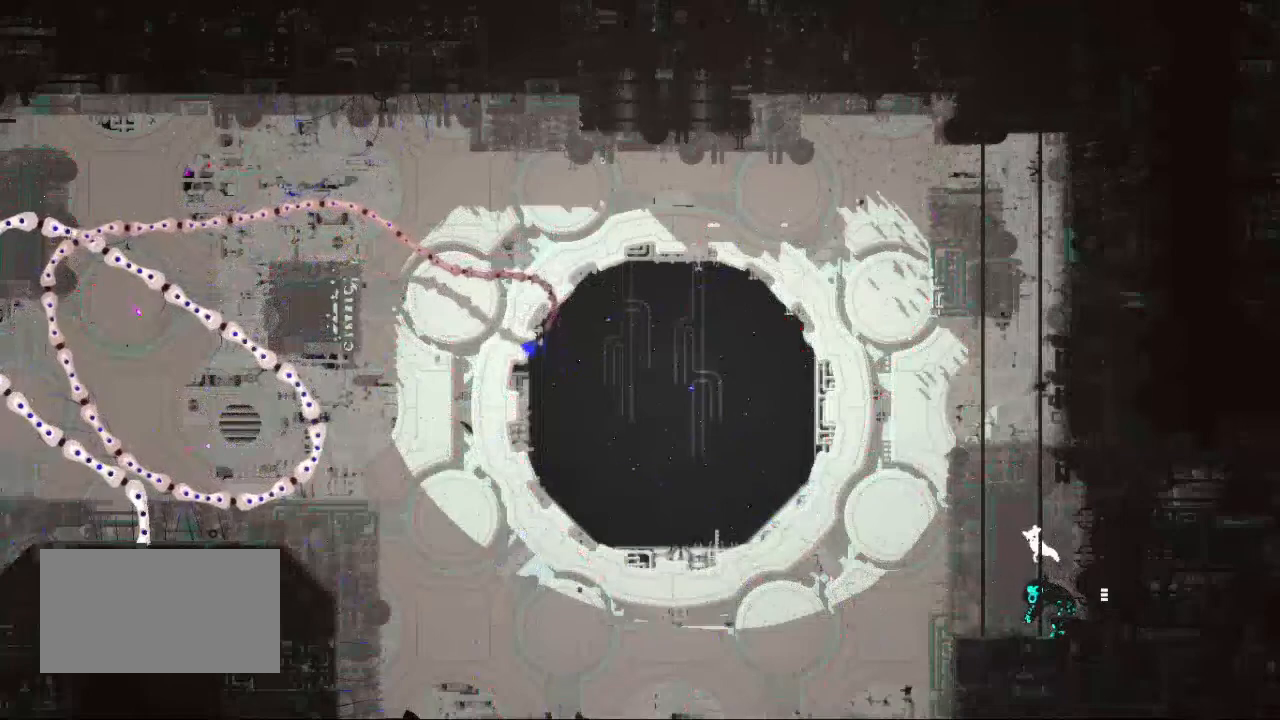
{"keys": ["left", "up"], "events": [[217, "up", "down"]]}
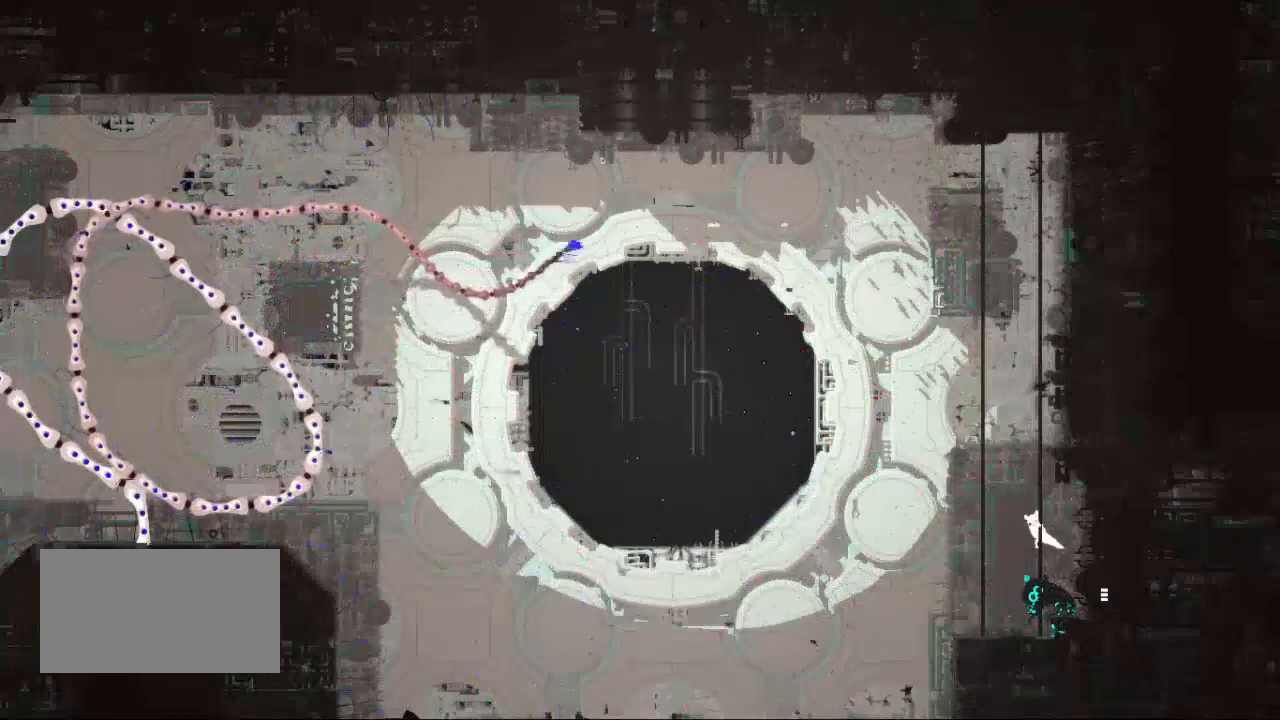
{"keys": ["left"], "events": [[150, "jump", "down"], [267, "jump", "up"], [300, "up", "up"]]}
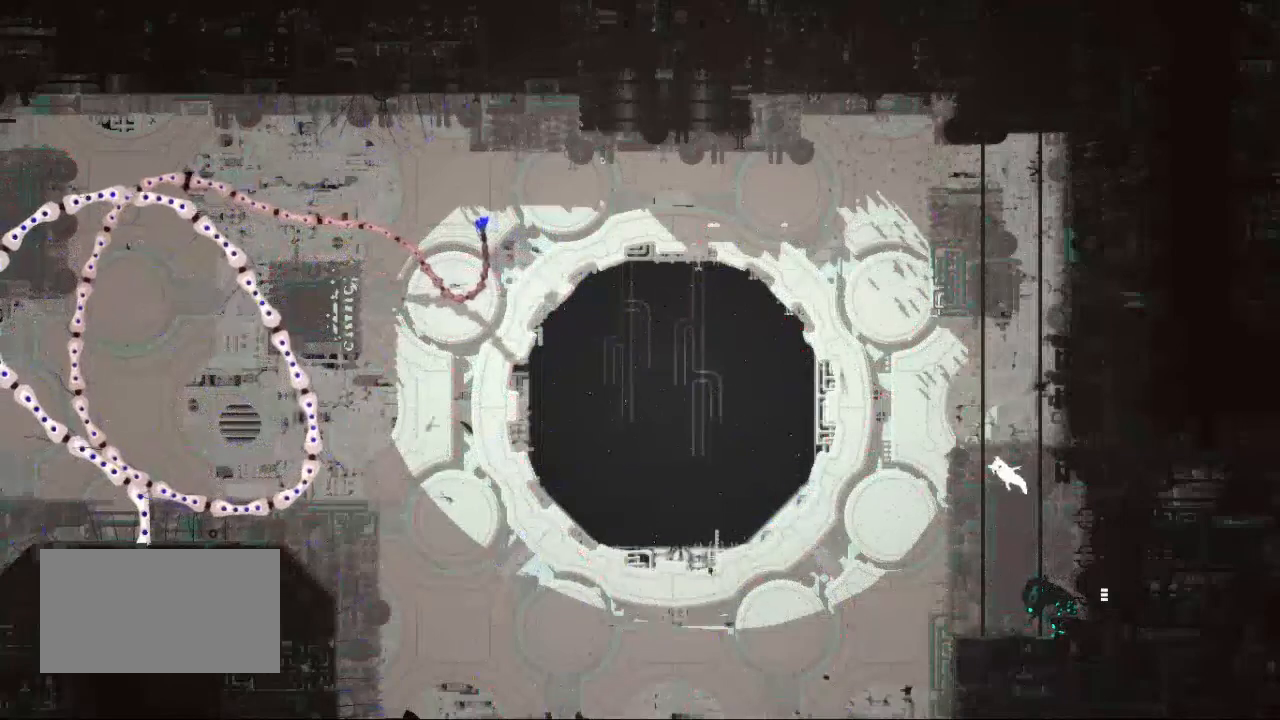
{"keys": ["jump", "left"], "events": [[233, "jump", "down"], [333, "jump", "up"], [400, "jump", "down"]]}
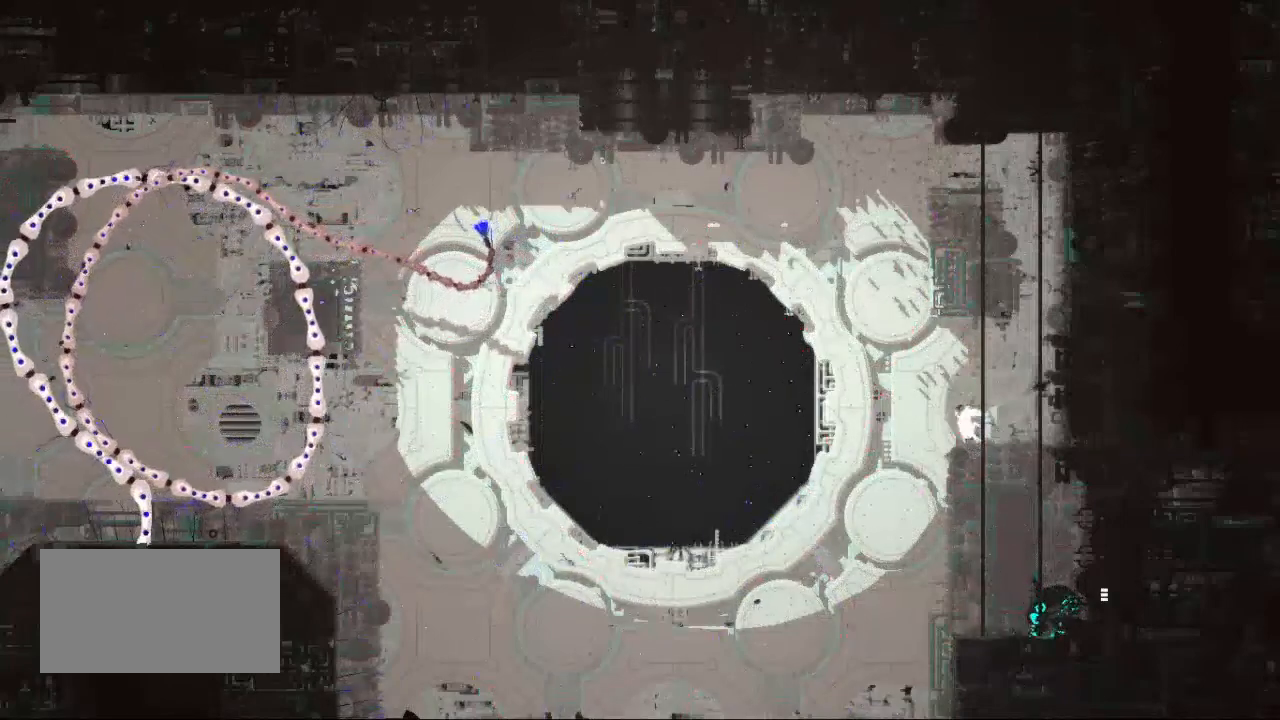
{"keys": ["left", "up"], "events": [[33, "jump", "up"], [117, "jump", "down"], [117, "up", "down"], [233, "jump", "up"], [350, "jump", "down"], [483, "jump", "up"]]}
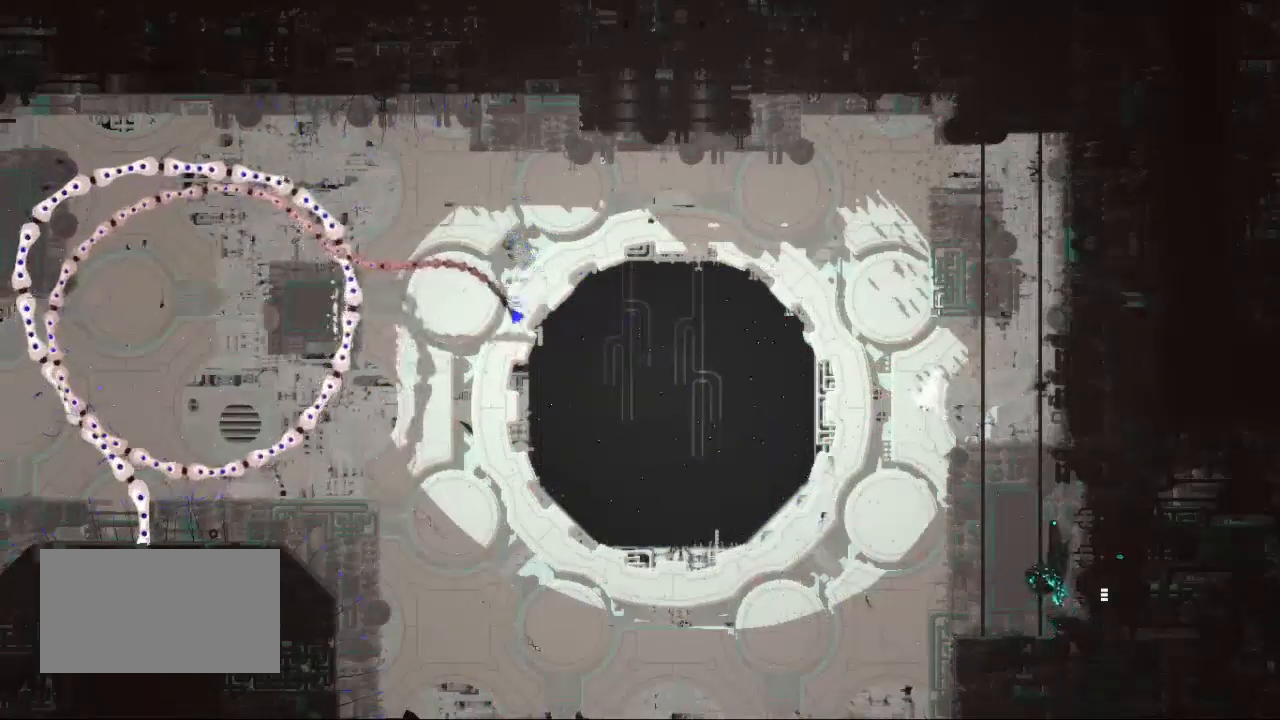
{"keys": ["left"], "events": [[133, "jump", "down"], [283, "jump", "up"], [333, "up", "up"]]}
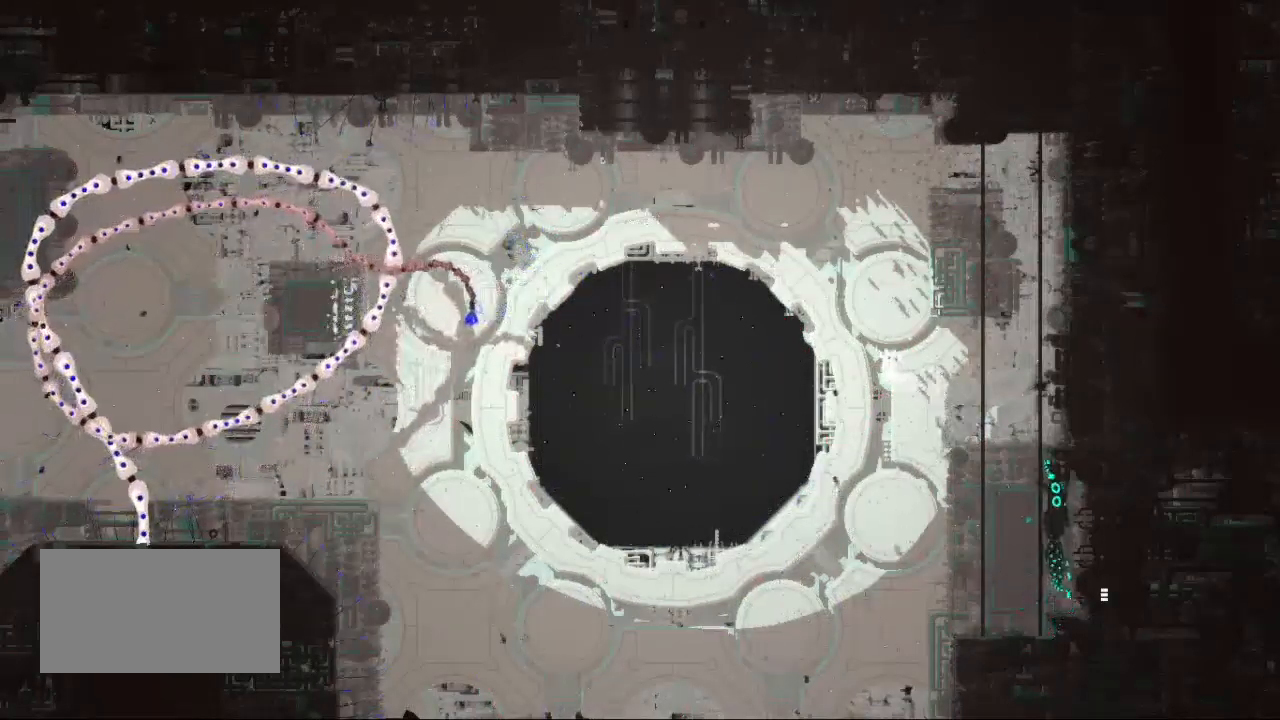
{"keys": ["jump", "left"], "events": [[417, "jump", "down"]]}
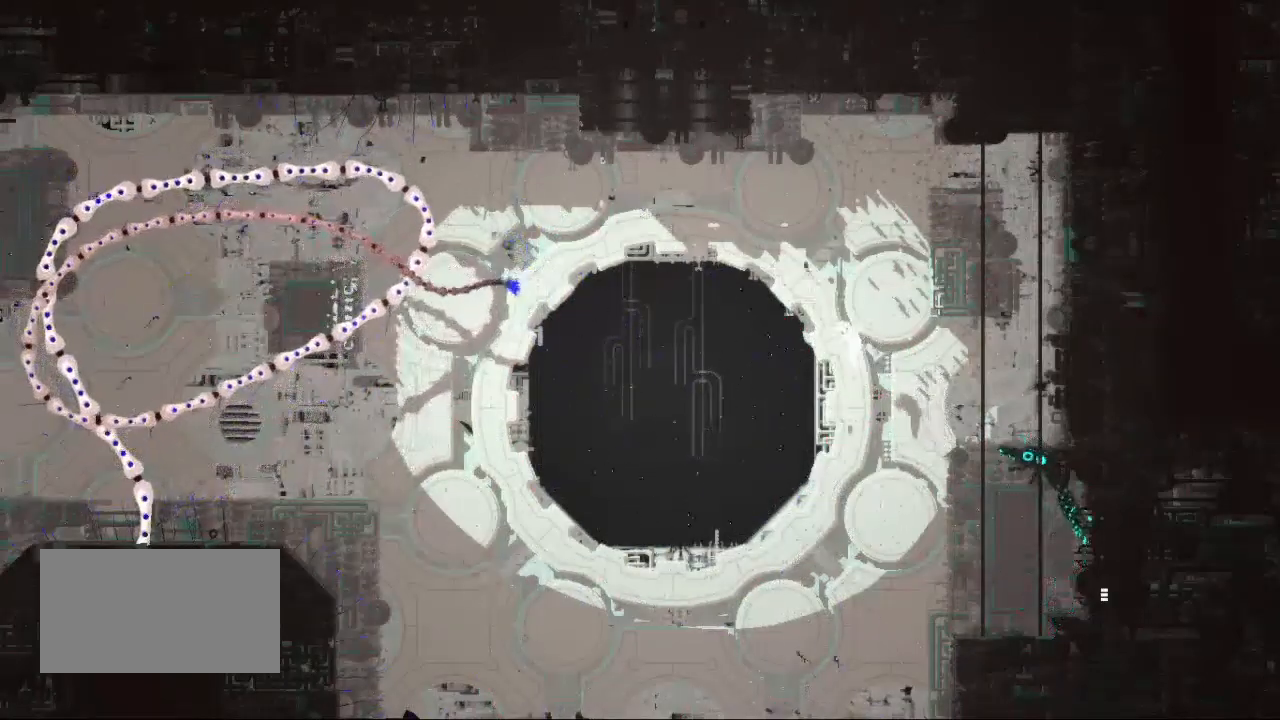
{"keys": ["jump", "left"], "events": [[33, "jump", "up"], [167, "jump", "down"], [267, "jump", "up"], [417, "jump", "down"]]}